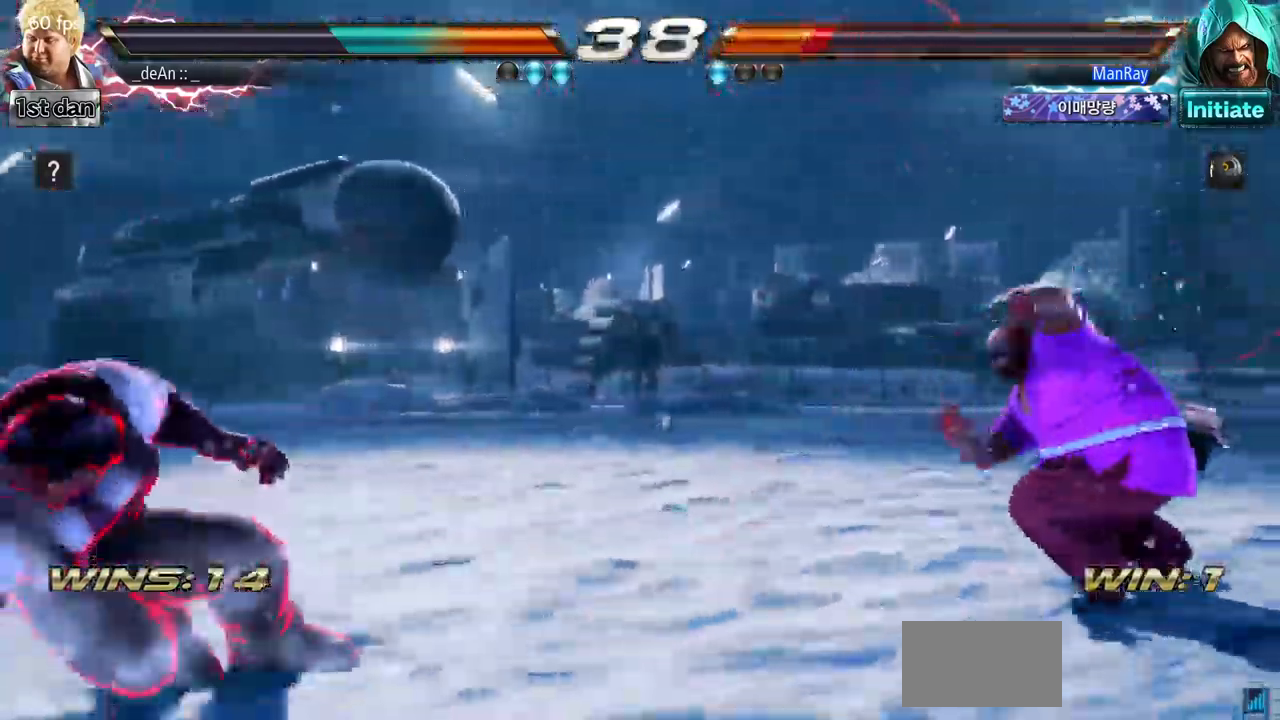
Gameplay with a controller (arcade stick); each line is a JSON object with the inputs held at the frame after it. "events" lists button and stick changes between this image and that frame as [ms after this image, input, new state], when the widget could be followed in between. Not read: L3 R3.
{"buttons": ["CIRCLE"], "left_stick": "center"}
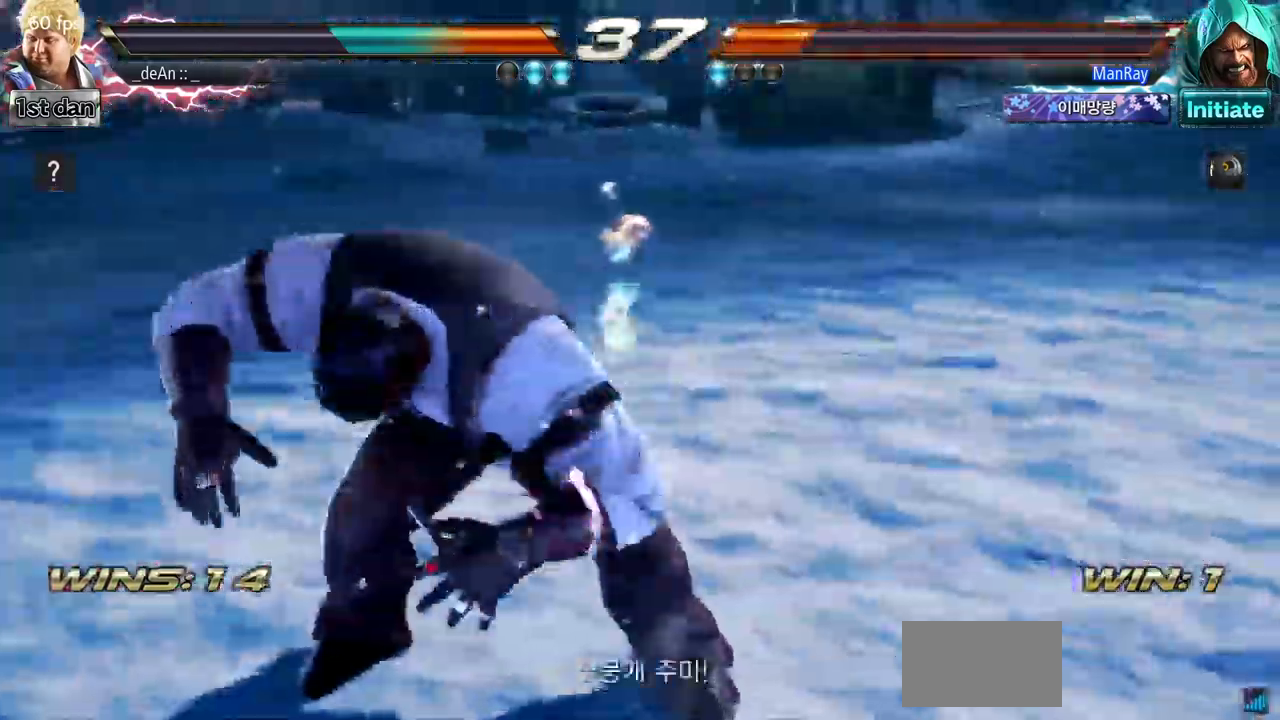
{"buttons": ["CIRCLE"], "left_stick": "center", "events": [[83, "CIRCLE", "up"], [117, "CIRCLE", "down"], [217, "CIRCLE", "up"], [284, "CIRCLE", "down"], [400, "CIRCLE", "up"], [500, "CIRCLE", "down"]]}
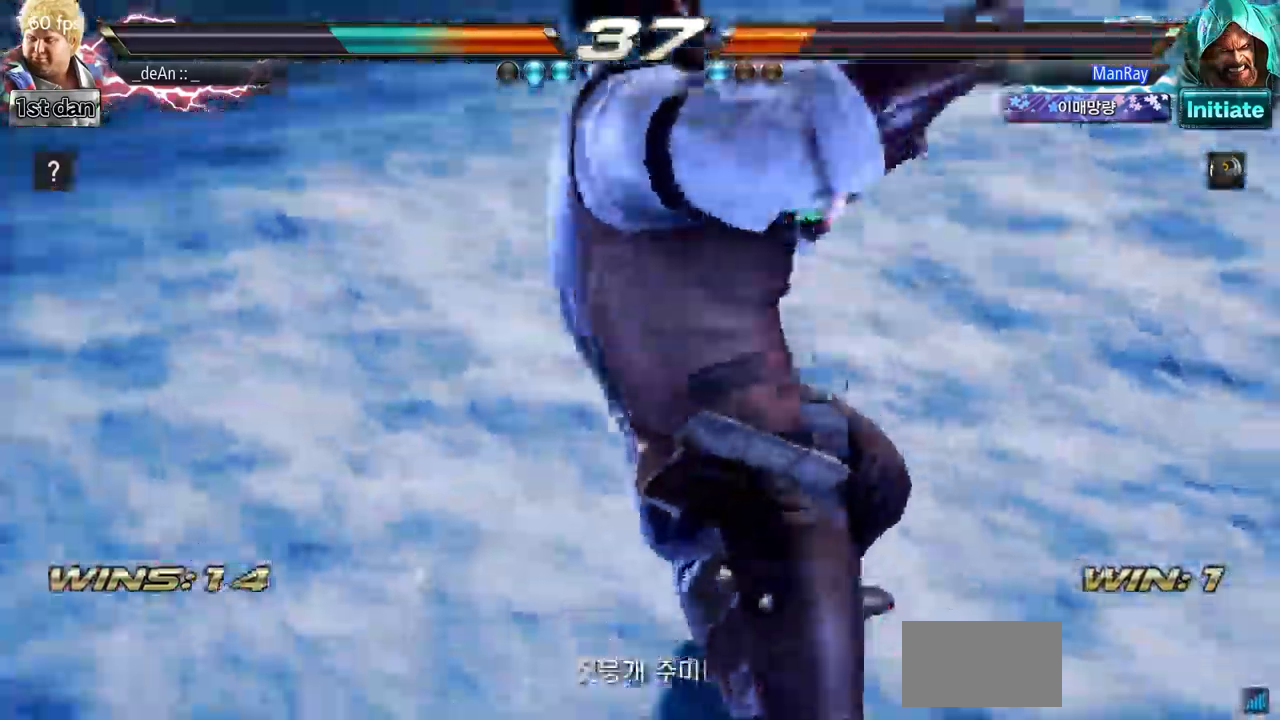
{"buttons": ["CIRCLE"], "left_stick": "center", "events": [[34, "CIRCLE", "up"], [184, "CIRCLE", "down"], [317, "CIRCLE", "up"], [484, "CIRCLE", "down"]]}
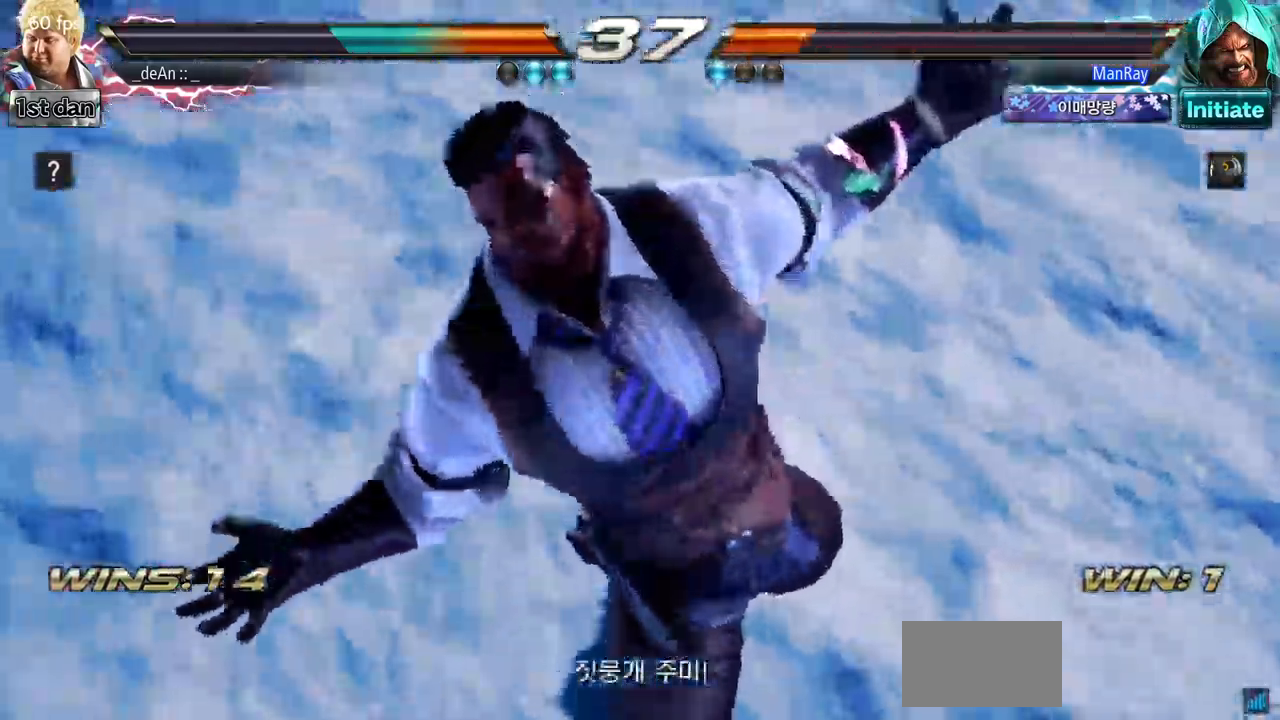
{"buttons": ["CIRCLE"], "left_stick": "center", "events": [[117, "CIRCLE", "up"], [200, "CIRCLE", "down"], [317, "CIRCLE", "up"], [384, "CIRCLE", "down"]]}
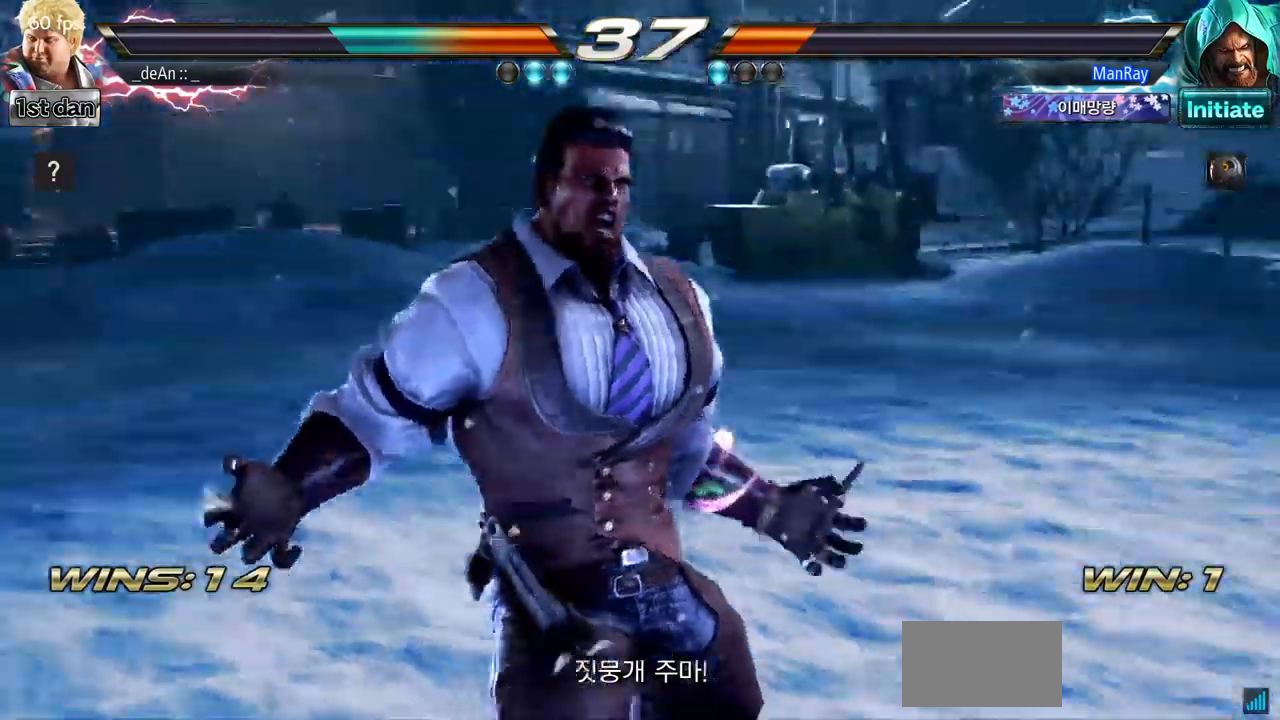
{"buttons": ["CIRCLE"], "left_stick": "center"}